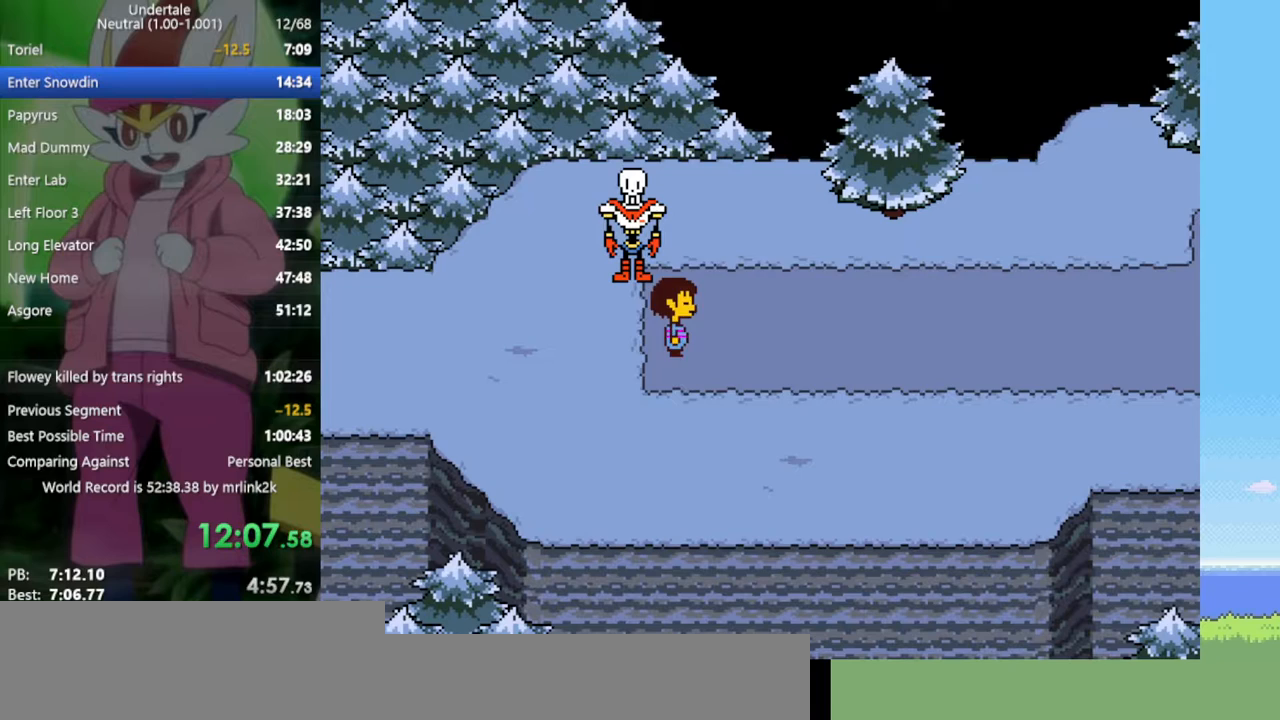
Gameplay with keyboard; each line is a JSON object with the keys held at the frame after it. "events" lists presses ("down") and releases ("up") of "c", "ctrl", "down", "left", "return", "right", "shift", "up", "x" and "z" between this image and that frame as [ms after this image, input, new state], when the widget could be followed in between. No other keys are recorded. Mouse input is not recorded.
{"keys": ["right"], "events": [[83, "up", "down"], [267, "up", "up"]]}
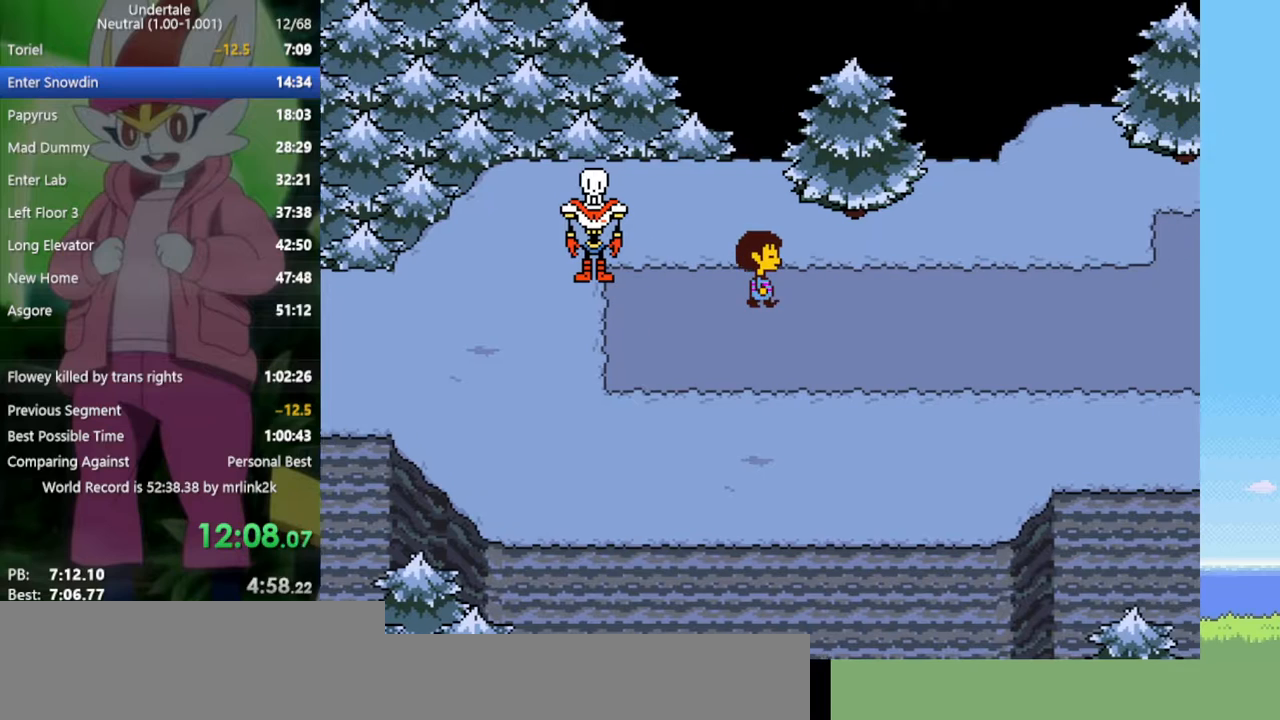
{"keys": ["up"], "events": [[267, "up", "down"], [450, "right", "up"]]}
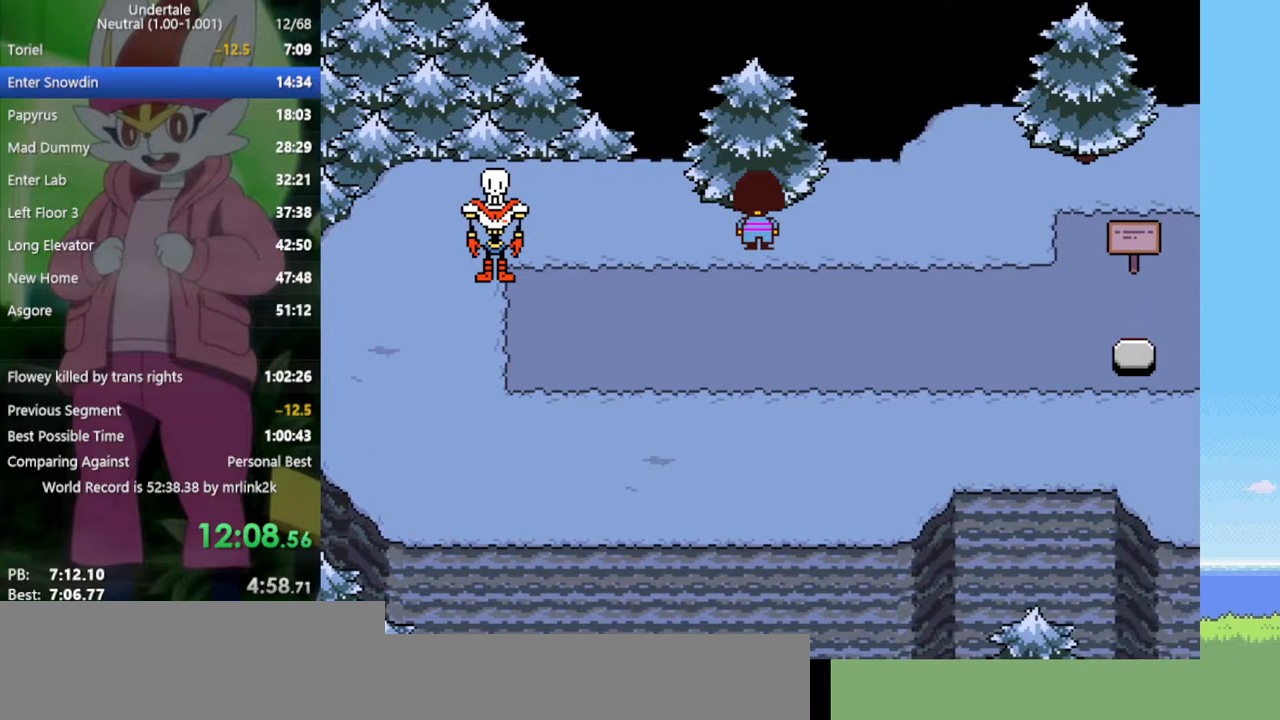
{"keys": [], "events": [[33, "z", "down"], [133, "x", "down"], [133, "z", "up"], [217, "up", "up"], [217, "x", "up"], [317, "z", "down"], [400, "z", "up"]]}
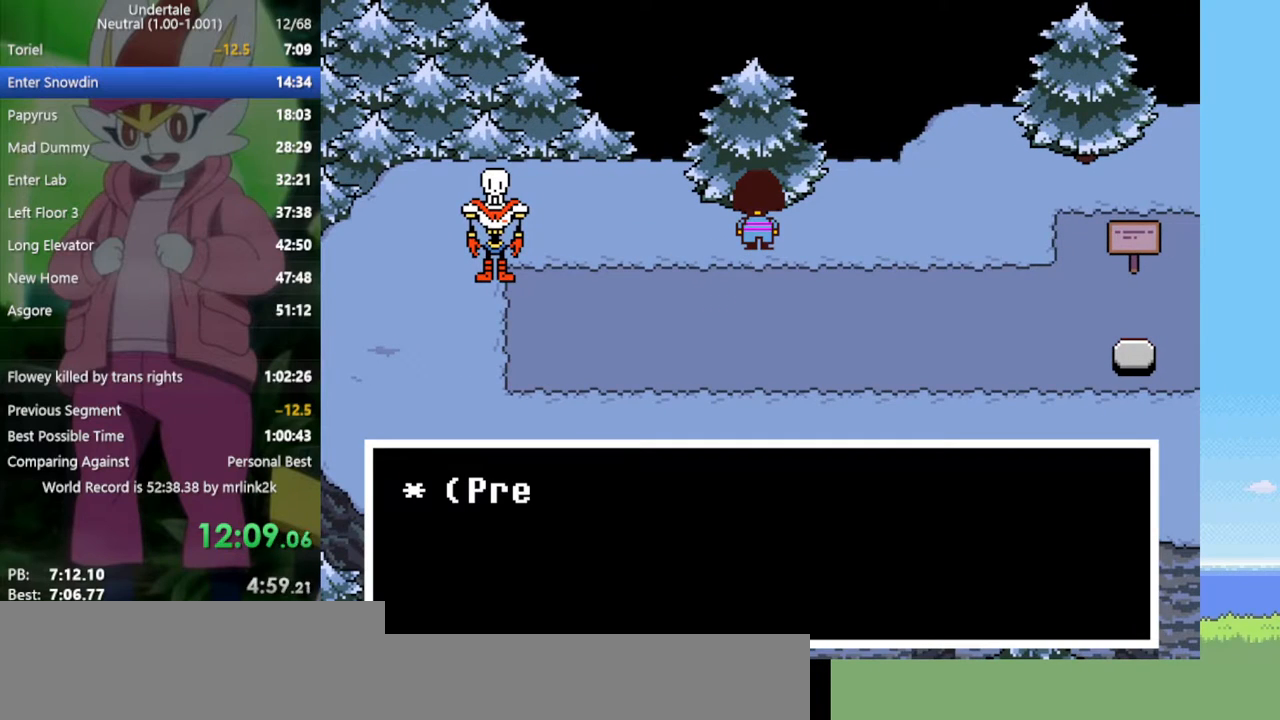
{"keys": ["z"], "events": [[183, "x", "down"], [267, "x", "up"], [450, "z", "down"]]}
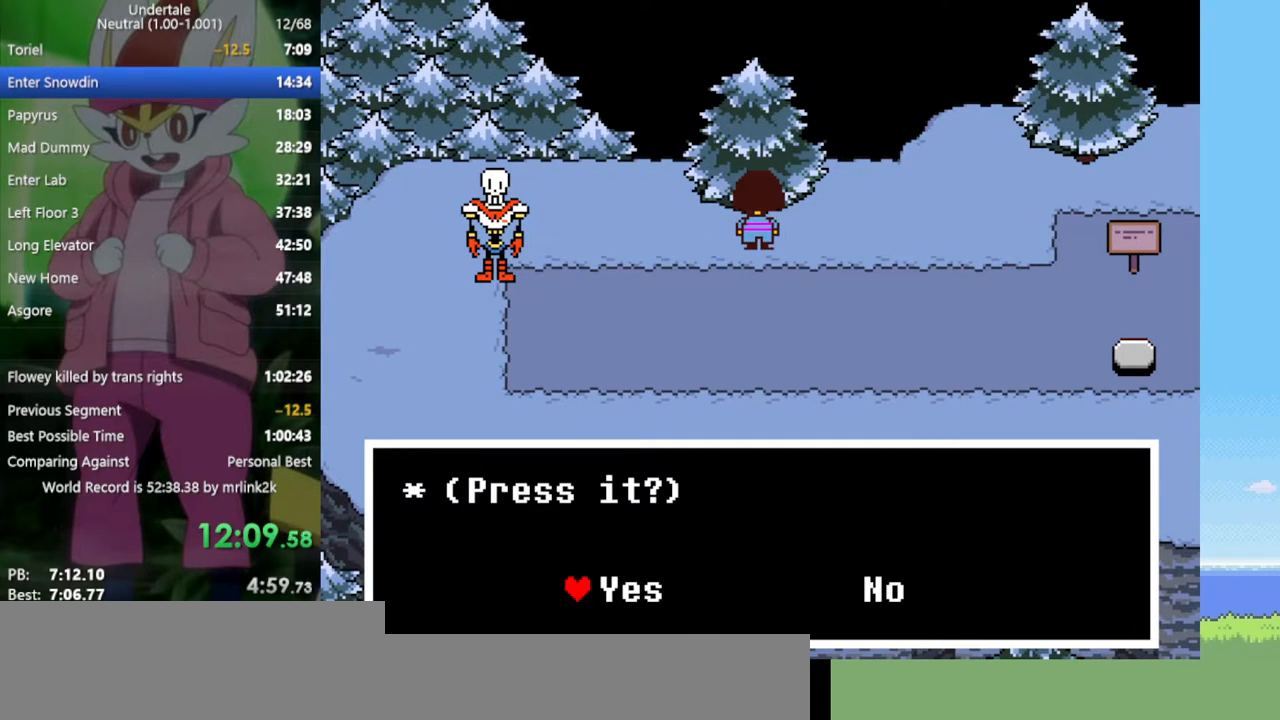
{"keys": ["down", "right"], "events": [[50, "right", "down"], [50, "z", "up"], [133, "down", "down"]]}
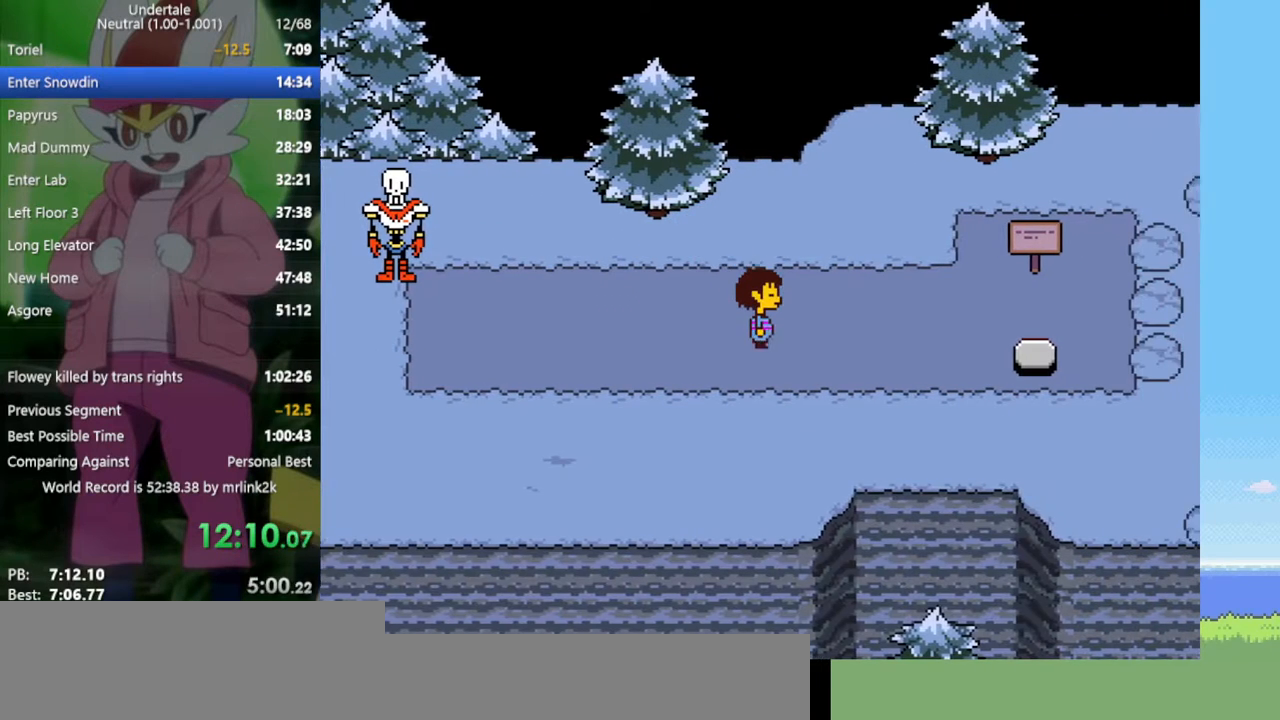
{"keys": ["right"], "events": [[50, "down", "up"], [283, "down", "down"], [333, "down", "up"]]}
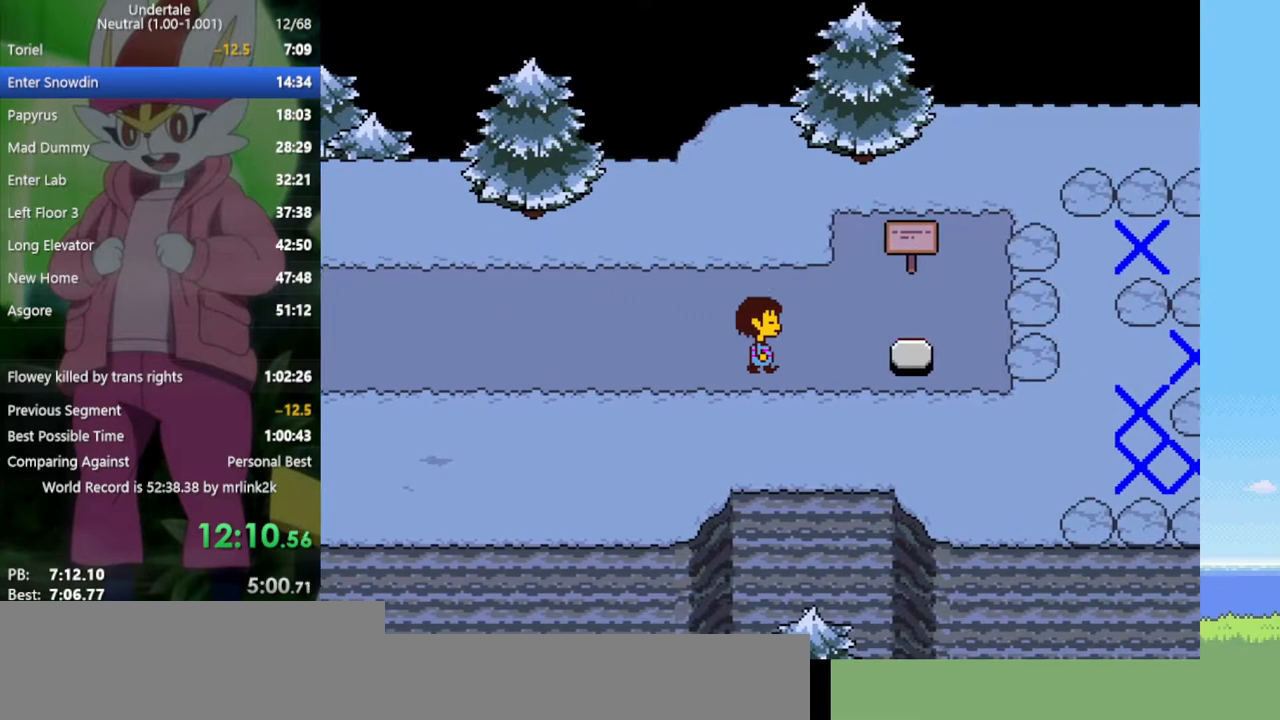
{"keys": ["right"], "events": []}
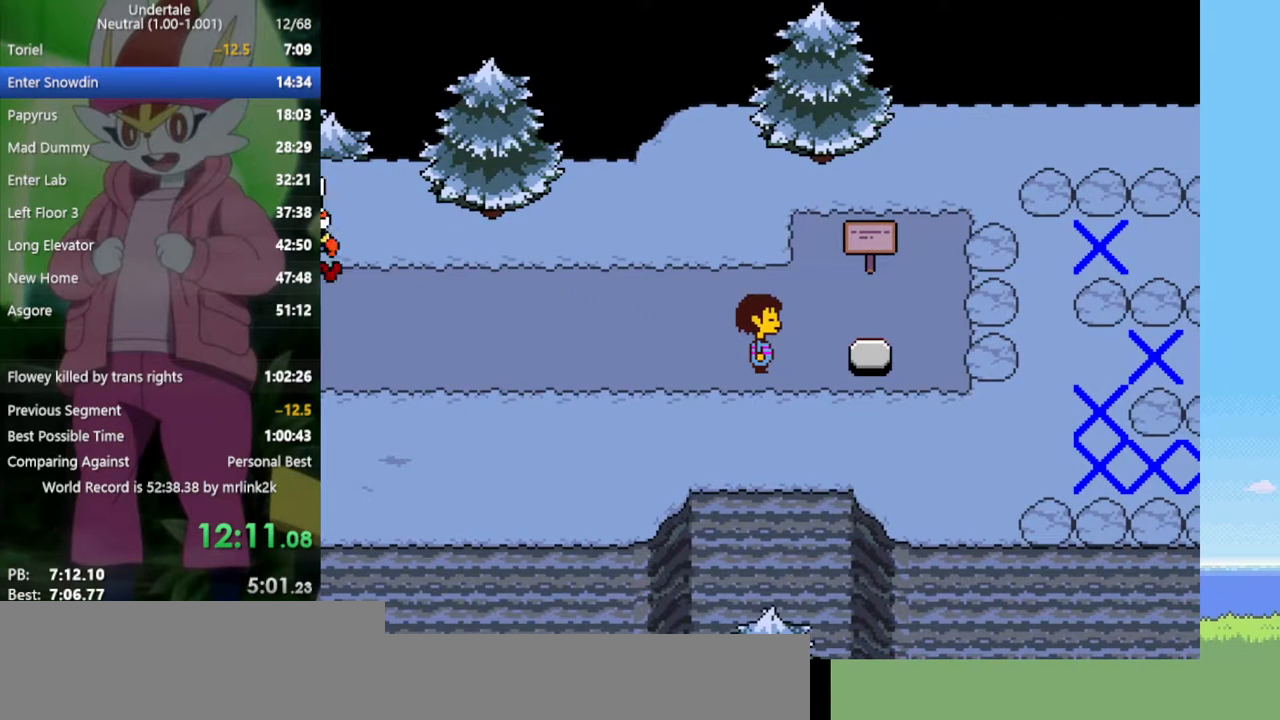
{"keys": ["return", "right", "shift"], "events": [[17, "z", "down"], [67, "x", "down"], [100, "z", "up"], [150, "return", "down"], [150, "x", "up"], [200, "shift", "down"], [233, "return", "up"], [233, "shift", "up"], [283, "z", "down"], [333, "x", "down"], [383, "z", "up"], [417, "return", "down"], [417, "x", "up"], [467, "shift", "down"]]}
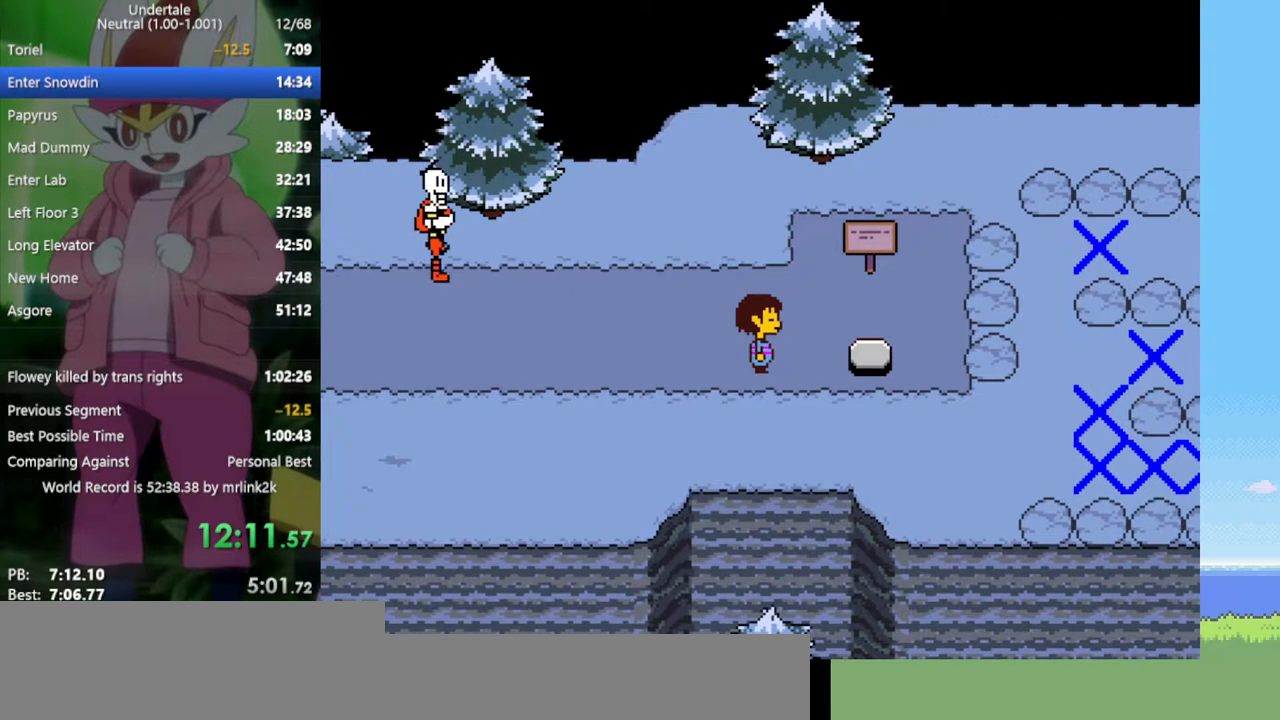
{"keys": ["return", "right"], "events": [[17, "return", "up"], [17, "shift", "up"], [67, "z", "down"], [100, "x", "down"], [150, "z", "up"], [200, "return", "down"], [200, "x", "up"], [250, "shift", "down"], [283, "return", "up"], [283, "shift", "up"], [333, "z", "down"], [383, "x", "down"], [433, "z", "up"], [467, "return", "down"], [467, "x", "up"]]}
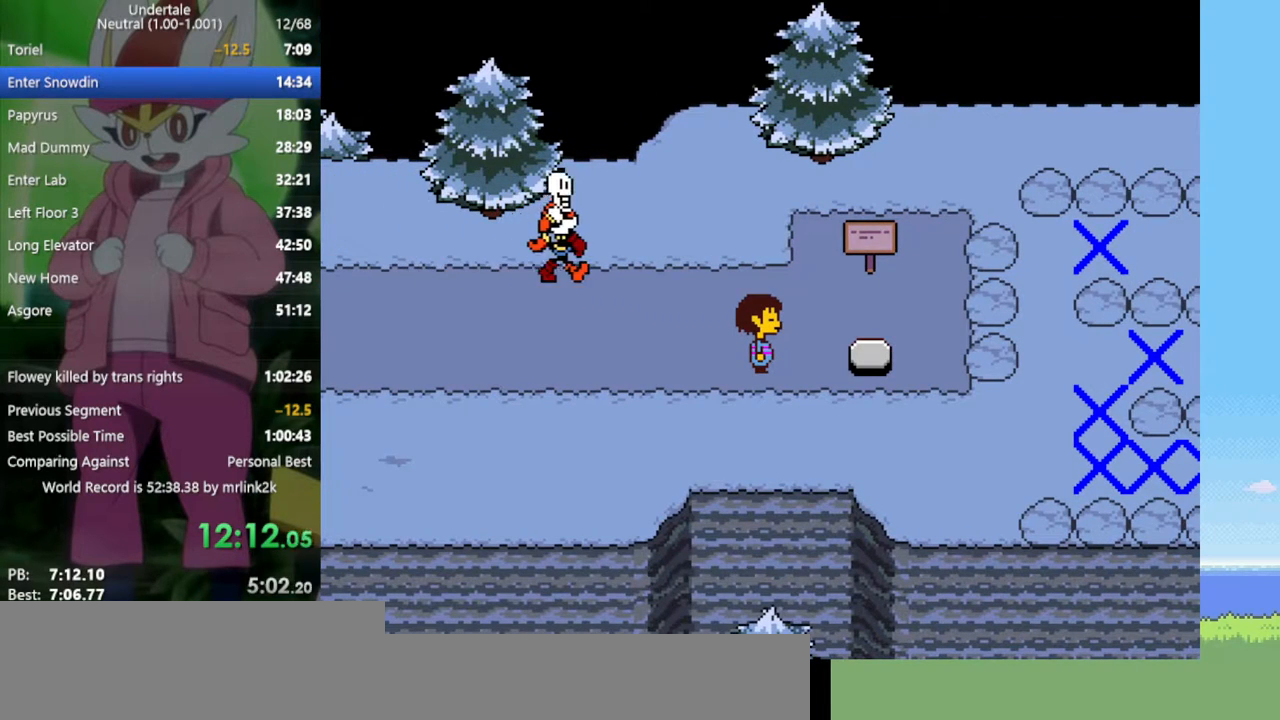
{"keys": ["right"], "events": [[17, "return", "up"], [17, "shift", "down"], [67, "shift", "up"], [100, "z", "down"], [150, "x", "down"], [150, "z", "up"], [200, "return", "down"], [200, "x", "up"], [250, "shift", "down"], [300, "return", "up"], [300, "shift", "up"], [383, "z", "down"], [433, "x", "down"], [433, "z", "up"], [483, "x", "up"]]}
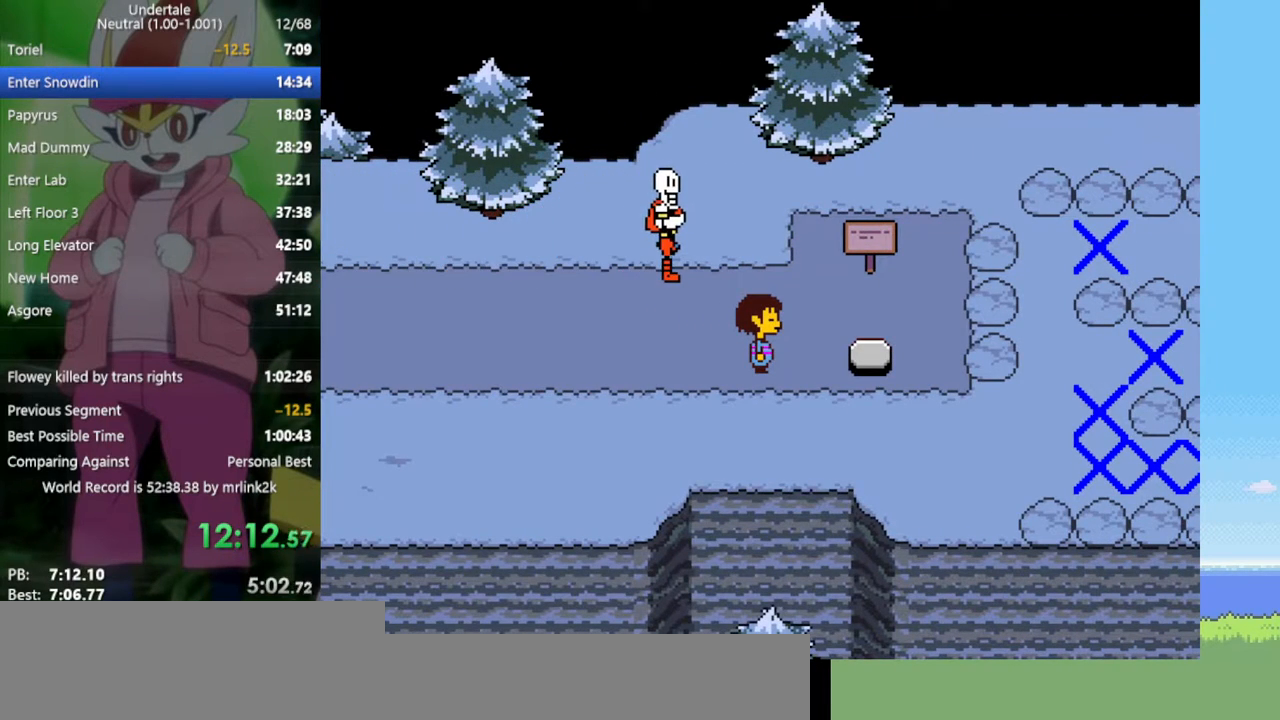
{"keys": ["right", "x", "z"], "events": [[17, "return", "down"], [17, "shift", "down"], [67, "return", "up"], [67, "shift", "up"], [167, "z", "down"], [200, "x", "down"], [200, "z", "up"], [250, "x", "up"], [300, "return", "down"], [350, "return", "up"], [350, "shift", "down"], [400, "shift", "up"], [433, "z", "down"], [483, "x", "down"]]}
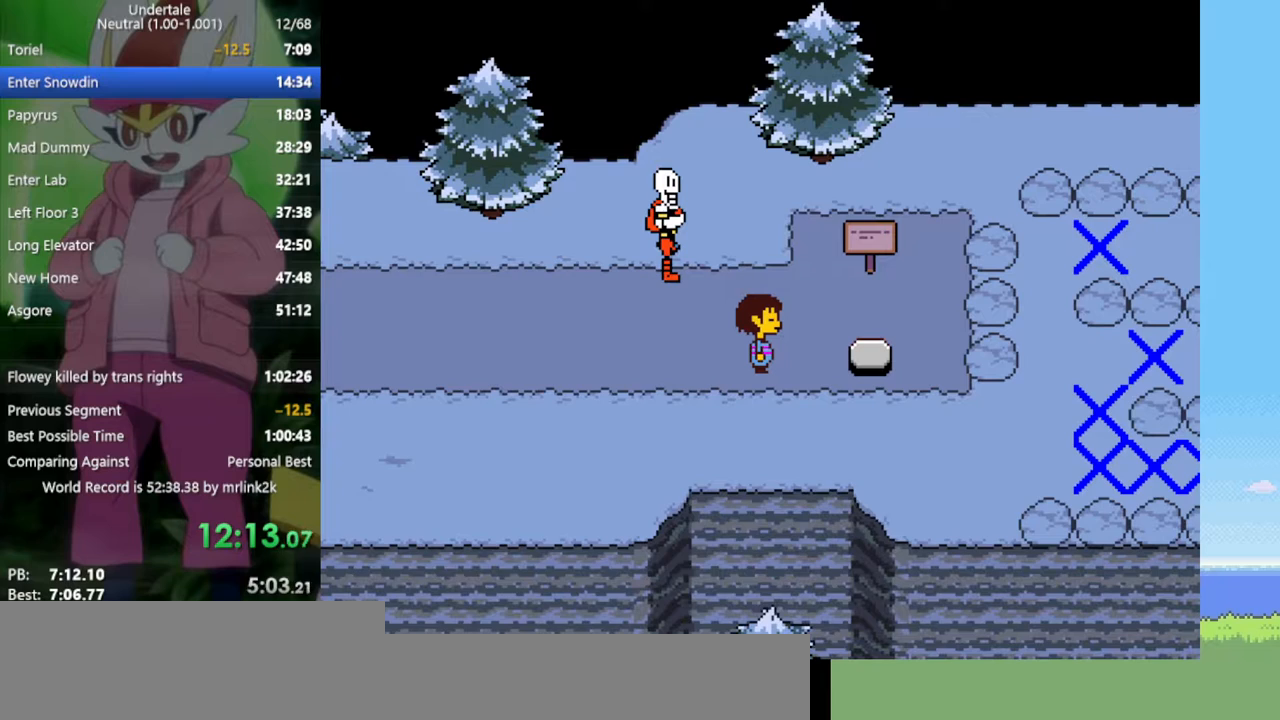
{"keys": ["right", "x", "z"], "events": [[33, "x", "up"], [33, "z", "up"], [67, "return", "down"], [67, "shift", "down"], [117, "return", "up"], [167, "shift", "up"], [217, "z", "down"], [250, "x", "down"], [250, "z", "up"], [300, "x", "up"], [350, "return", "down"], [350, "shift", "down"], [400, "return", "up"], [400, "shift", "up"], [433, "z", "down"], [483, "x", "down"]]}
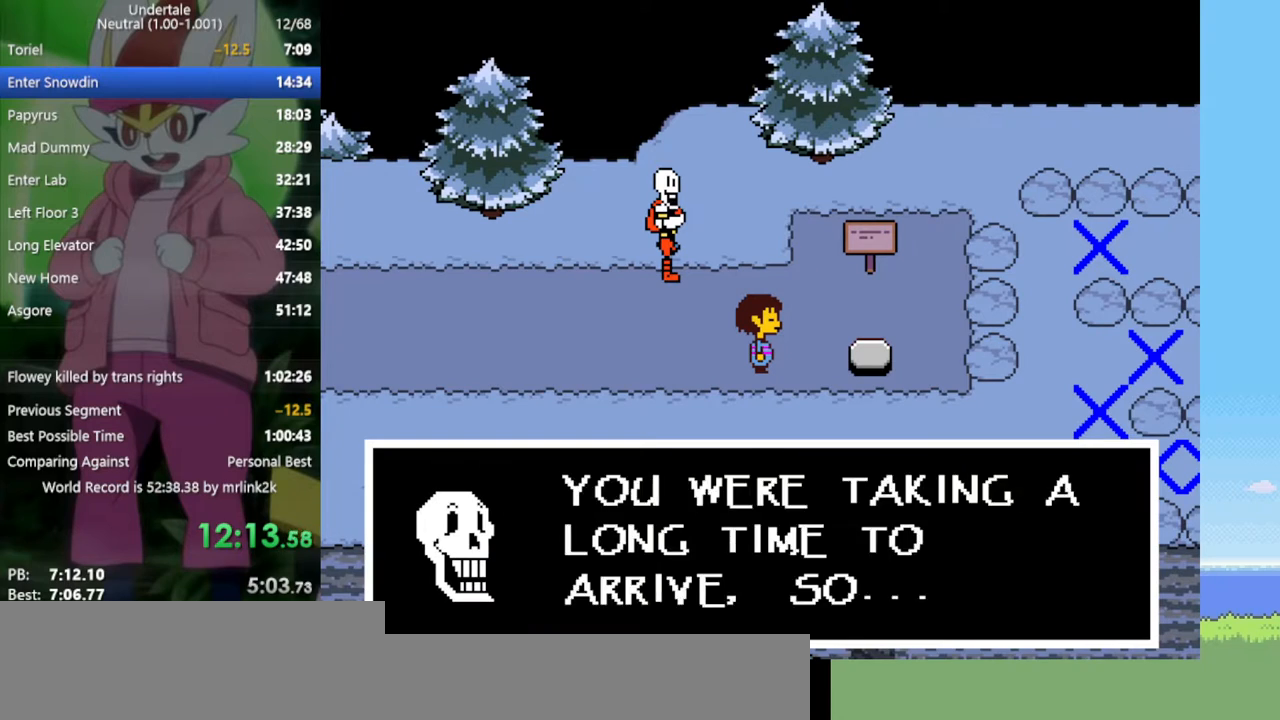
{"keys": ["right"], "events": [[33, "x", "up"], [33, "z", "up"], [83, "return", "down"], [117, "shift", "down"], [167, "return", "up"], [167, "shift", "up"], [217, "z", "down"], [267, "x", "down"], [267, "z", "up"], [300, "x", "up"], [350, "return", "down"], [400, "shift", "down"], [450, "return", "up"], [450, "shift", "up"]]}
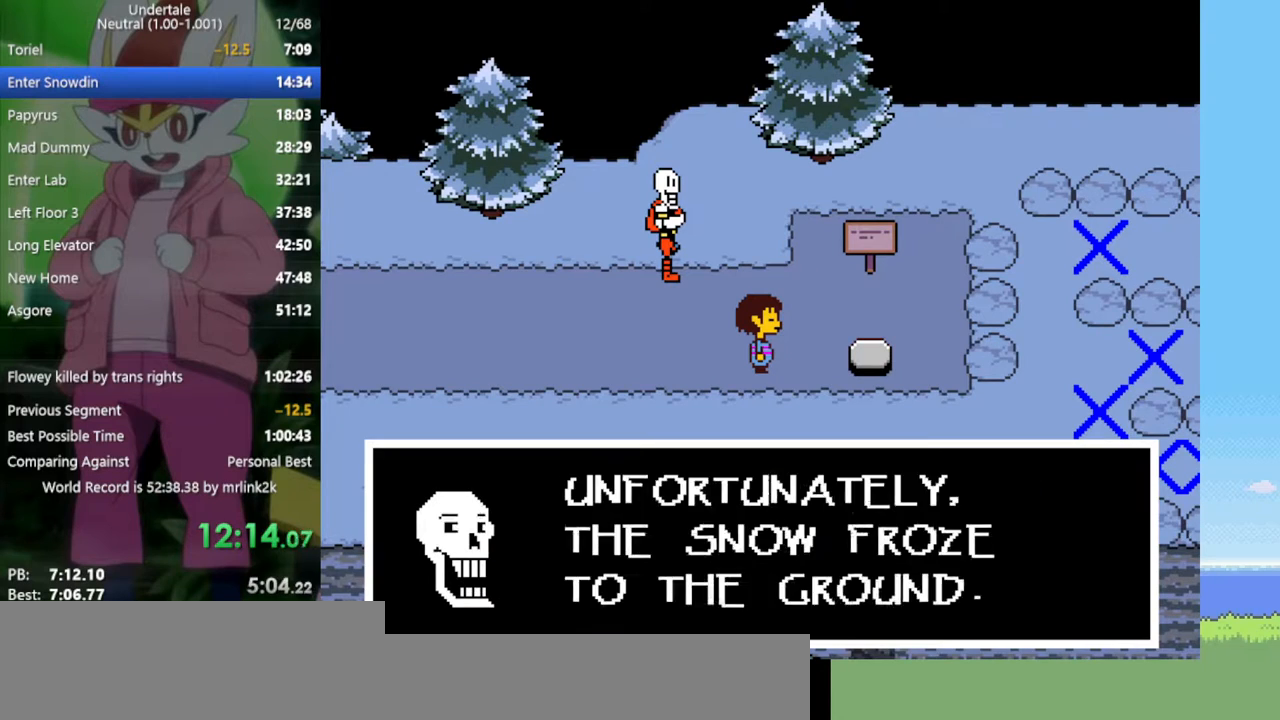
{"keys": ["right"], "events": [[33, "z", "down"], [83, "x", "down"], [83, "z", "up"], [133, "return", "down"], [133, "x", "up"], [167, "shift", "down"], [217, "return", "up"], [217, "shift", "up"], [317, "z", "down"], [350, "x", "down"], [350, "z", "up"], [400, "x", "up"], [450, "return", "down"], [450, "shift", "down"], [500, "return", "up"], [500, "shift", "up"]]}
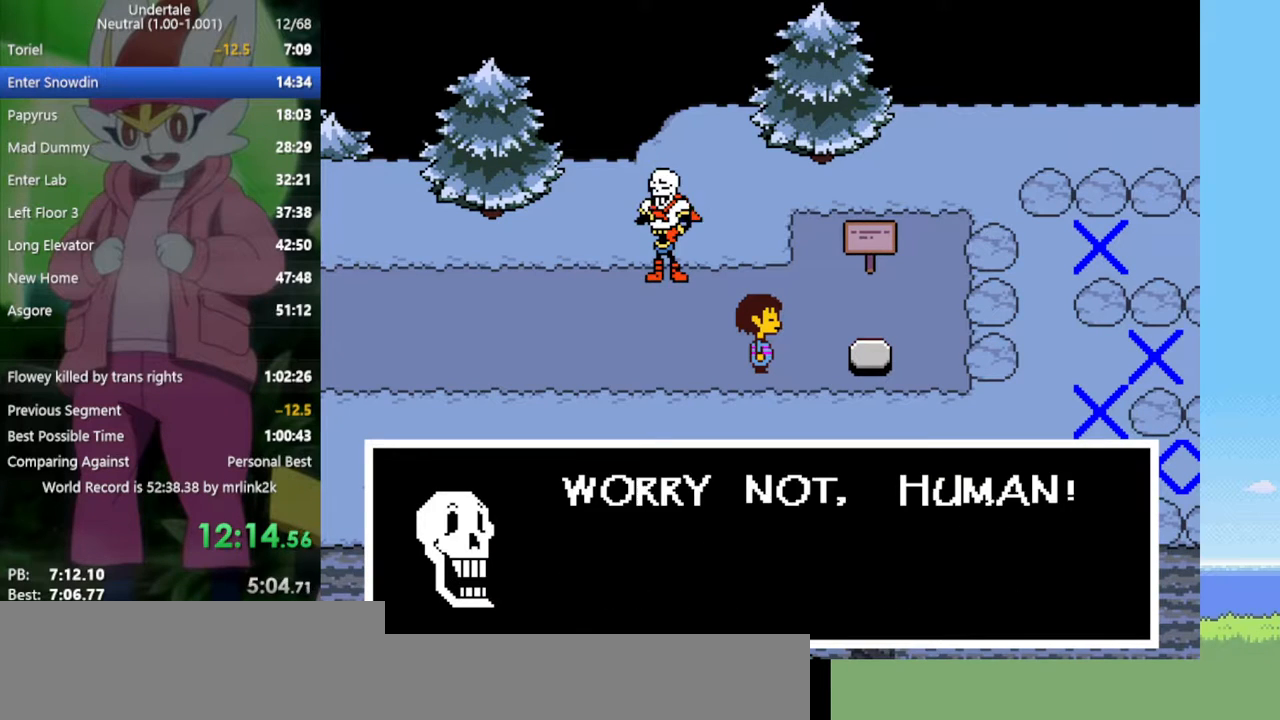
{"keys": ["right", "shift"], "events": [[33, "z", "down"], [83, "x", "down"], [133, "z", "up"], [183, "return", "down"], [183, "x", "up"], [217, "shift", "down"], [267, "return", "up"], [267, "shift", "up"], [267, "z", "down"], [350, "x", "down"], [350, "z", "up"], [400, "x", "up"], [450, "return", "down"], [500, "return", "up"], [500, "shift", "down"]]}
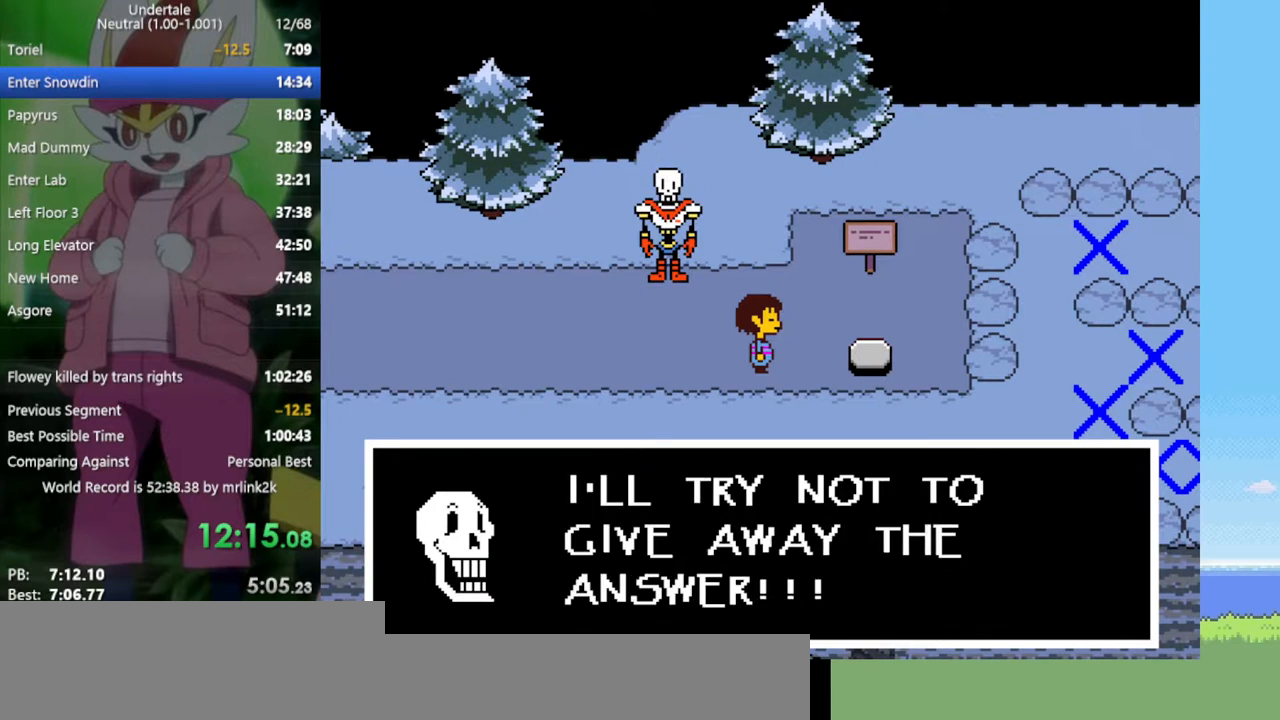
{"keys": ["right"], "events": [[33, "shift", "up"], [83, "z", "down"], [133, "x", "down"], [133, "z", "up"], [183, "x", "up"], [233, "return", "down"], [233, "shift", "down"], [267, "return", "up"], [267, "shift", "up"], [317, "z", "down"], [367, "x", "down"], [417, "z", "up"], [450, "x", "up"]]}
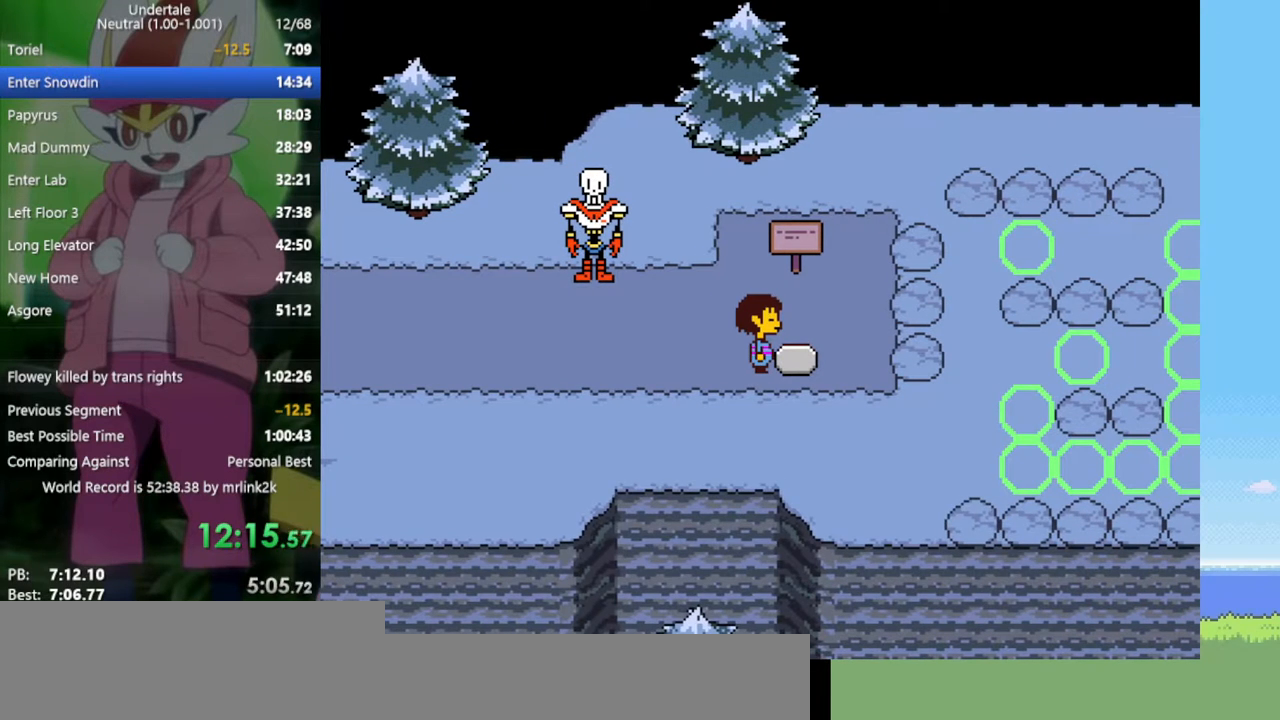
{"keys": ["right", "z"], "events": [[283, "down", "down"], [467, "down", "up"], [500, "z", "down"]]}
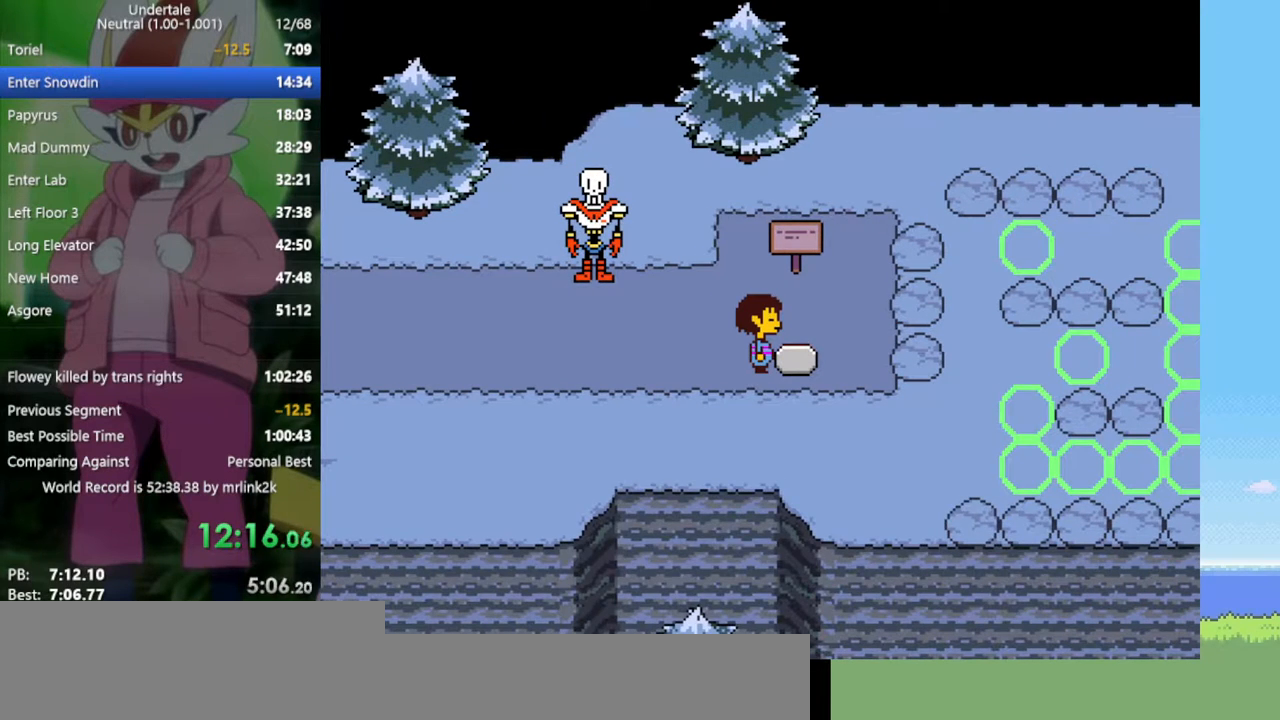
{"keys": ["return", "right", "shift"], "events": [[100, "x", "down"], [150, "z", "up"], [183, "x", "up"], [233, "return", "down"], [233, "shift", "down"], [283, "return", "up"], [333, "shift", "up"], [333, "z", "down"], [367, "x", "down"], [417, "z", "up"], [467, "return", "down"], [467, "shift", "down"], [467, "x", "up"]]}
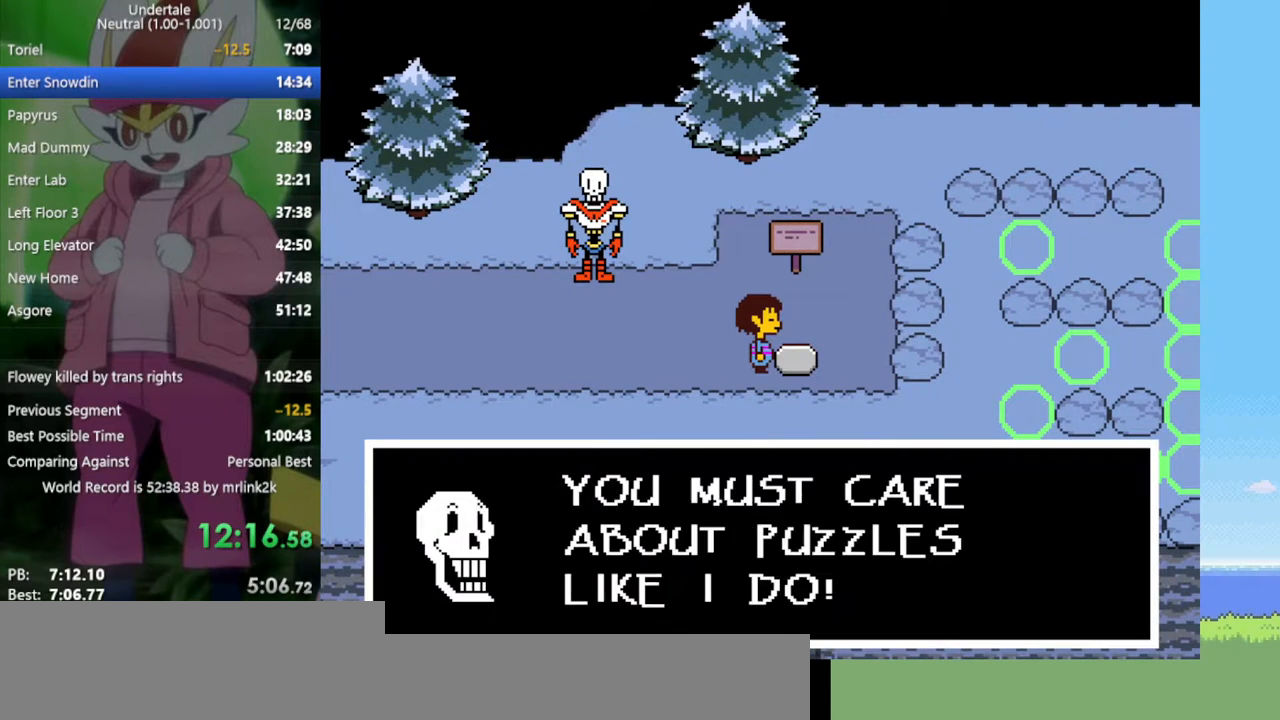
{"keys": ["right", "z"], "events": [[50, "return", "up"], [50, "shift", "up"], [100, "x", "down"], [100, "z", "down"], [150, "z", "up"], [183, "x", "up"], [283, "z", "down"], [333, "x", "down"], [367, "z", "up"], [417, "x", "up"], [467, "z", "down"]]}
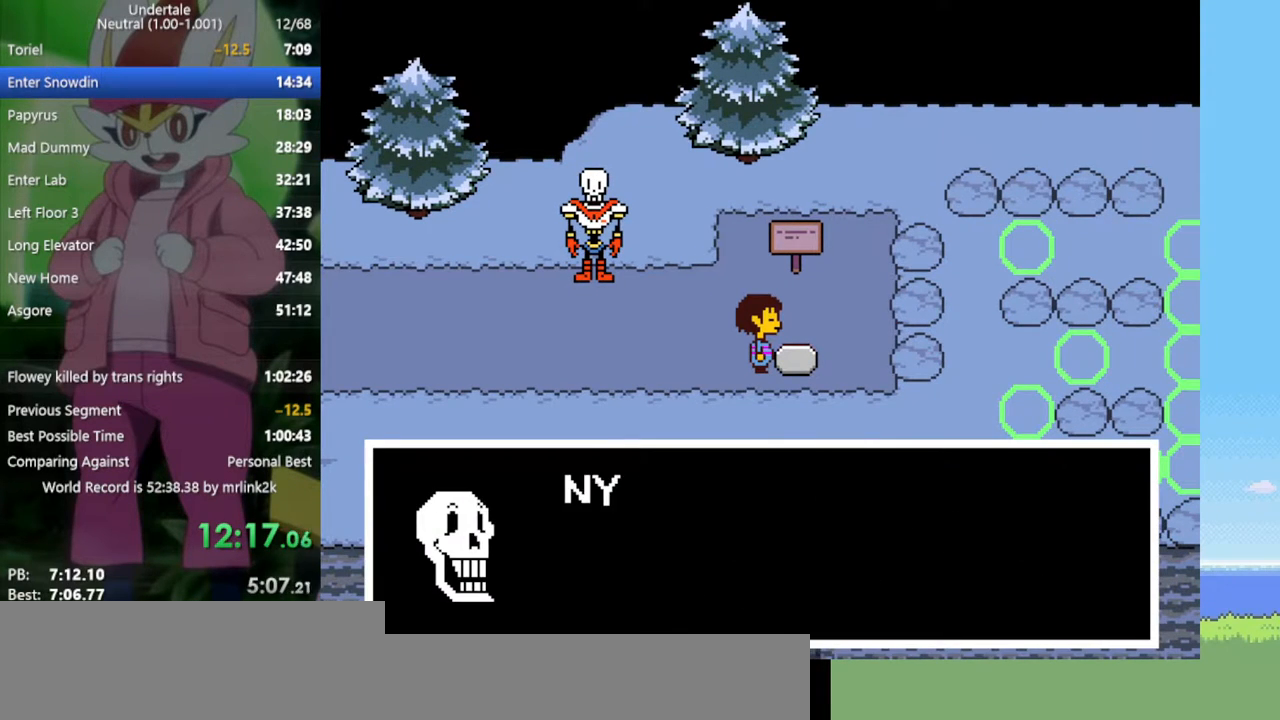
{"keys": ["down", "right", "x"], "events": [[17, "x", "down"], [50, "z", "up"], [100, "x", "up"], [183, "down", "down"], [183, "z", "down"], [233, "x", "down"], [283, "z", "up"], [333, "x", "up"], [367, "z", "down"], [417, "x", "down"], [467, "z", "up"]]}
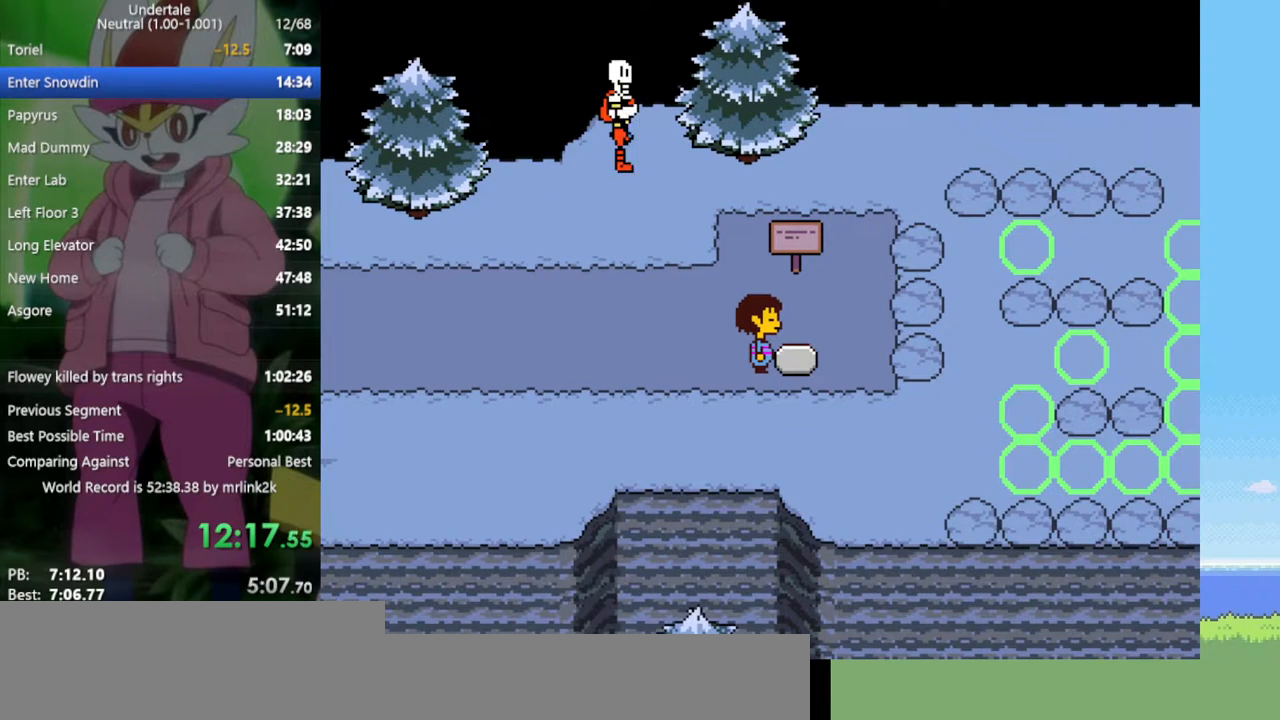
{"keys": ["down", "right"], "events": [[17, "x", "up"]]}
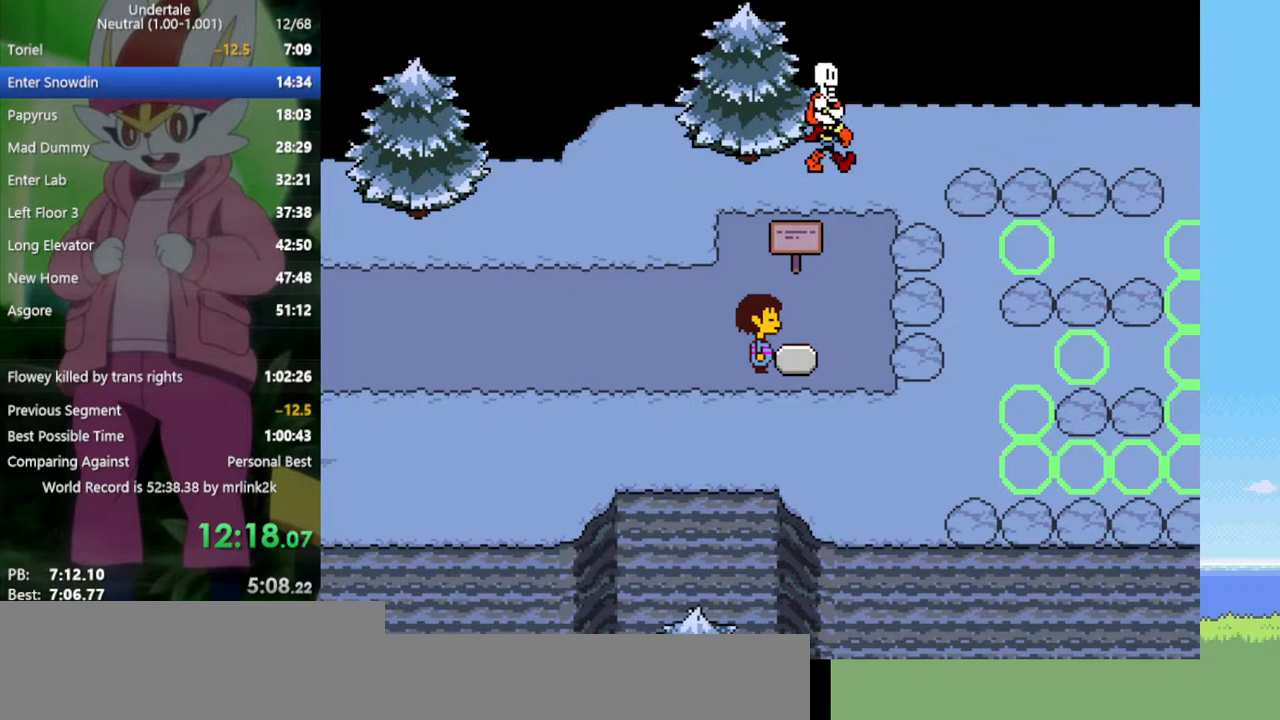
{"keys": ["down", "right"], "events": []}
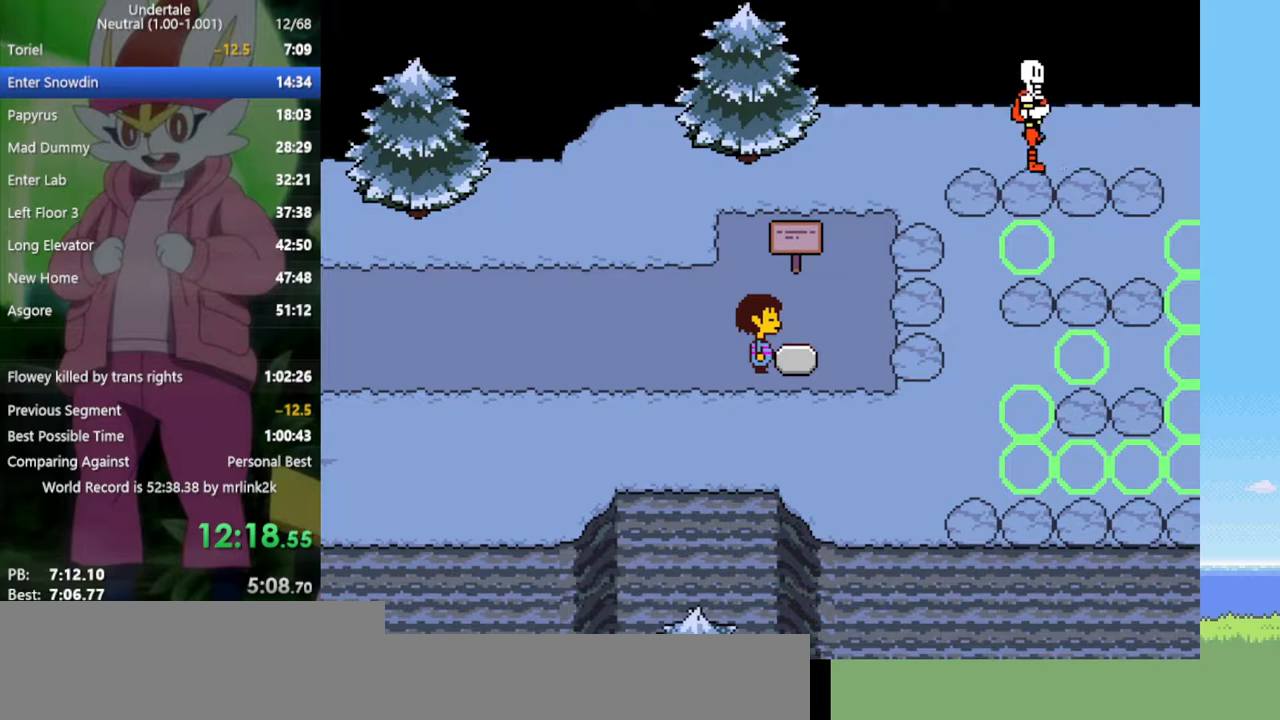
{"keys": ["down", "right"], "events": []}
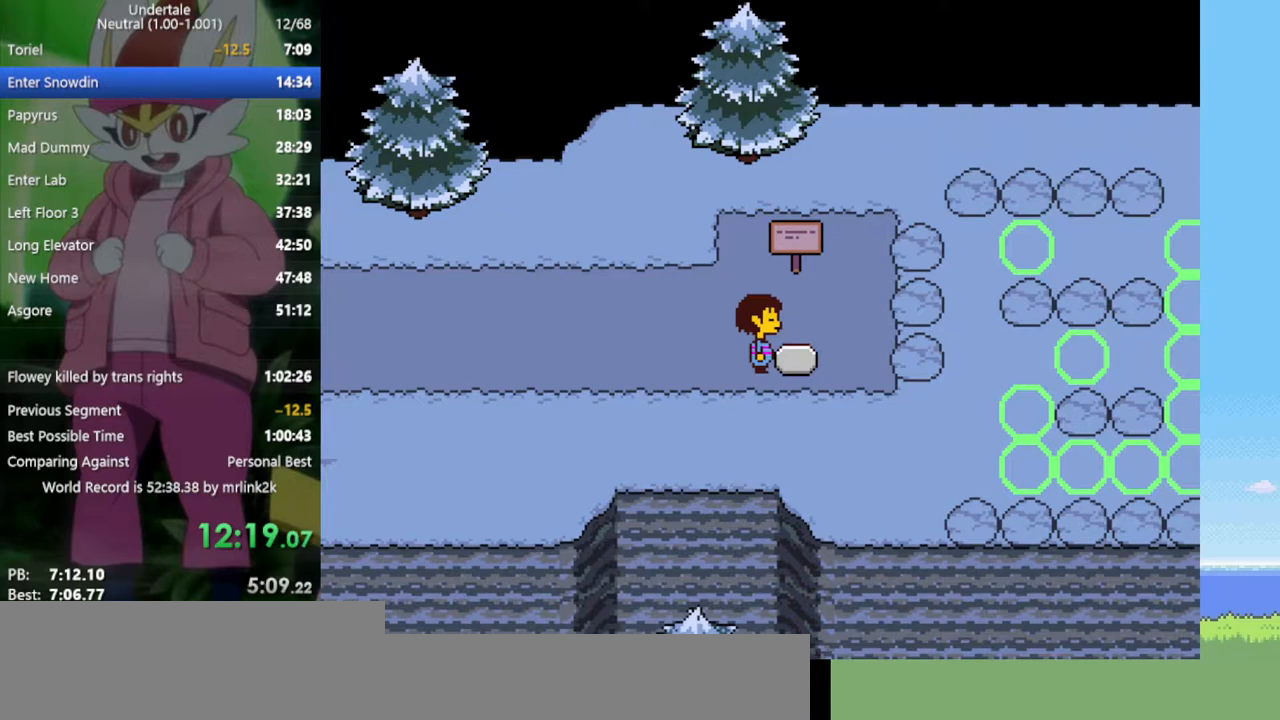
{"keys": ["down", "right"], "events": []}
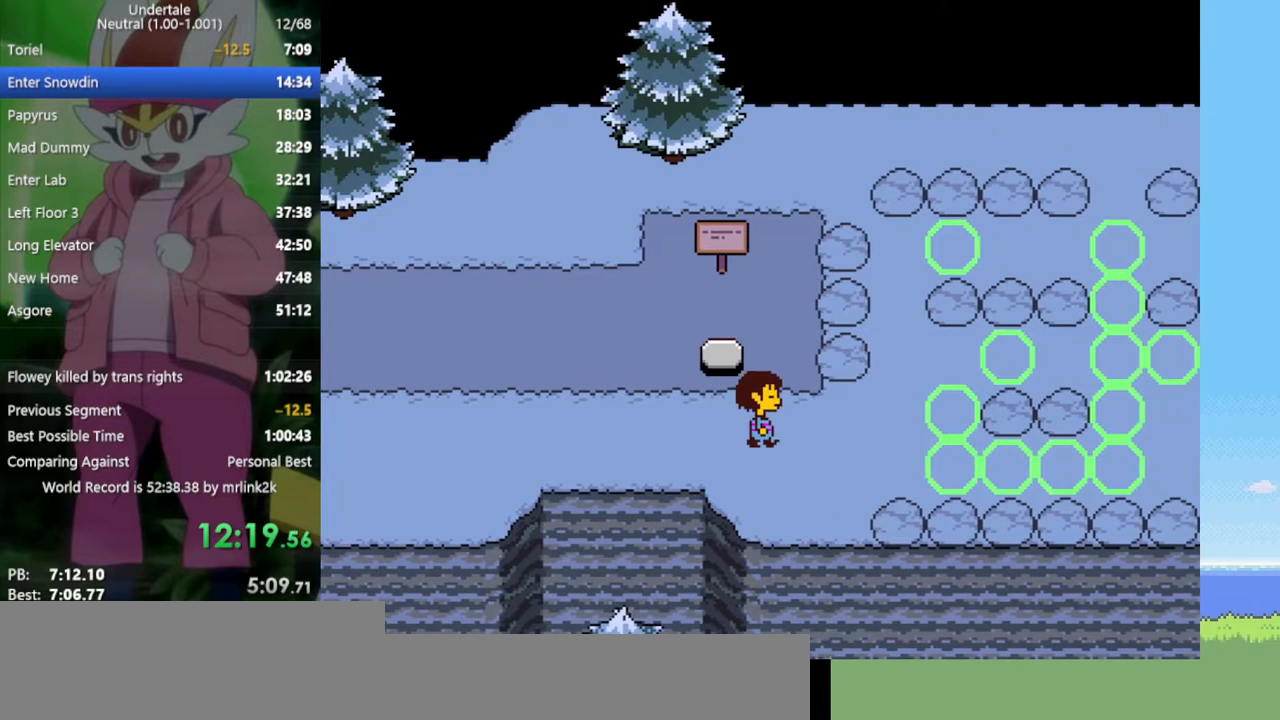
{"keys": ["right"], "events": [[67, "down", "up"]]}
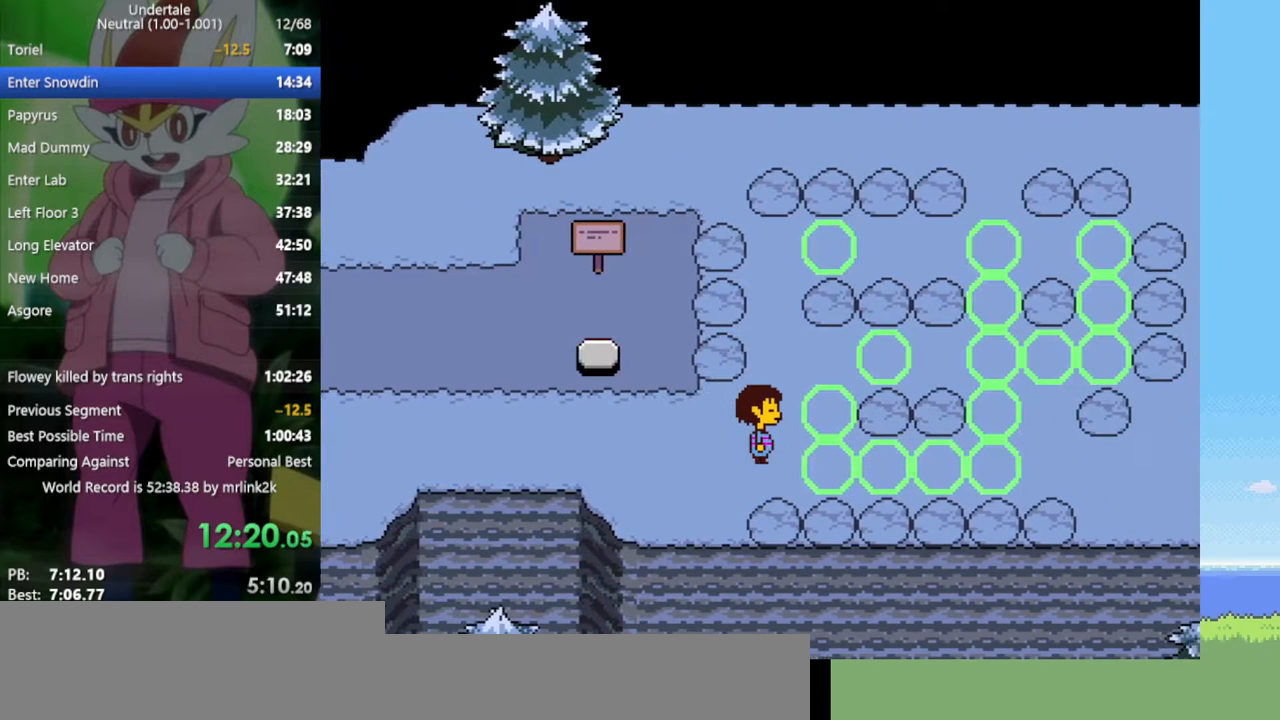
{"keys": ["right"], "events": [[167, "down", "down"], [400, "down", "up"]]}
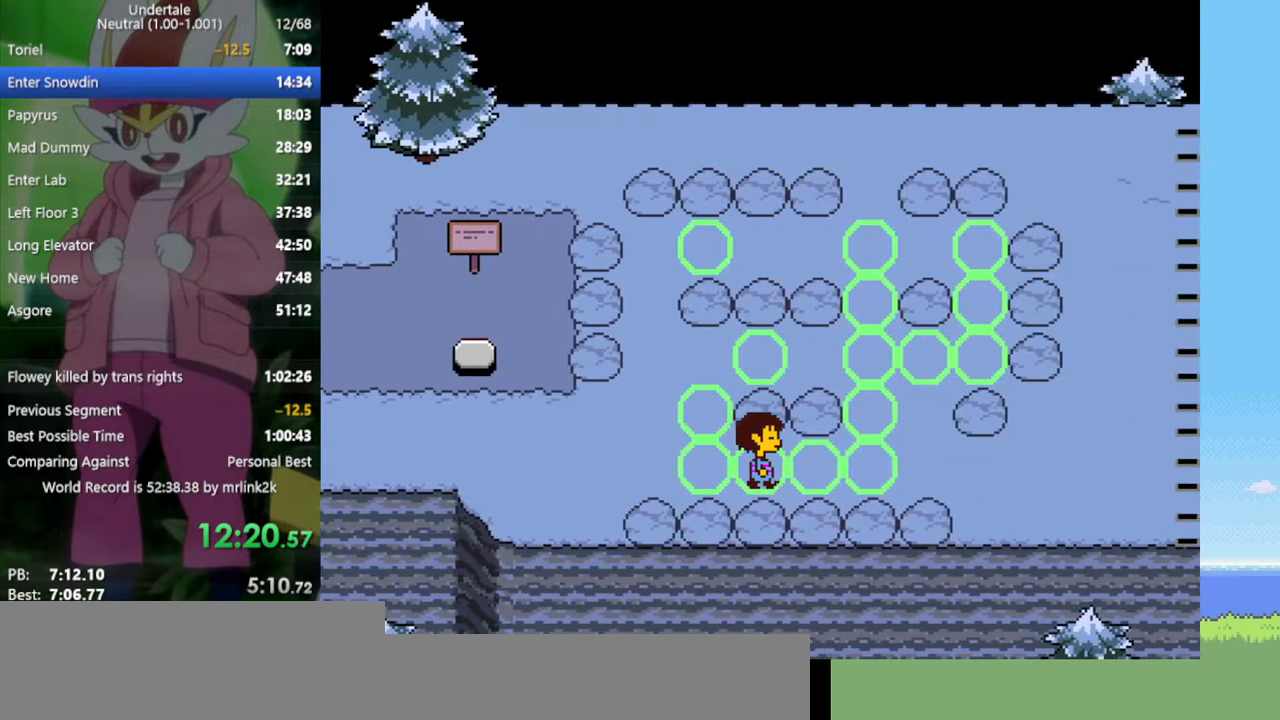
{"keys": ["right"], "events": []}
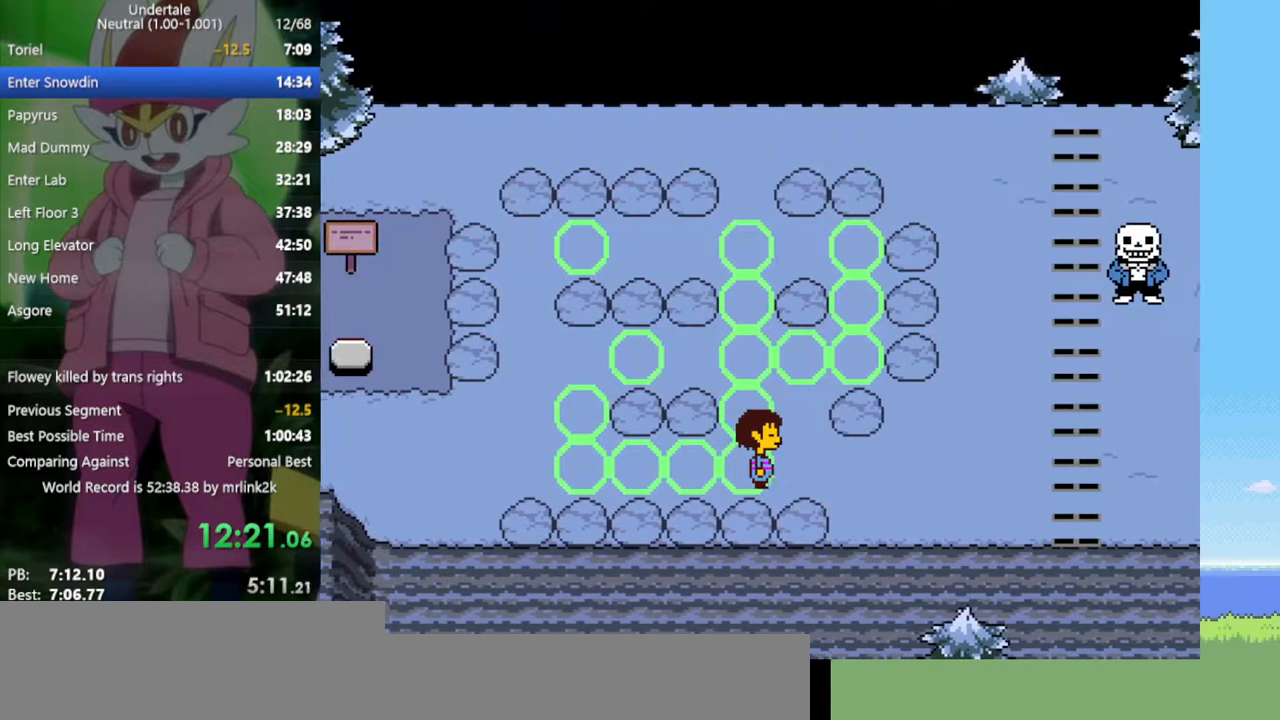
{"keys": ["right"], "events": []}
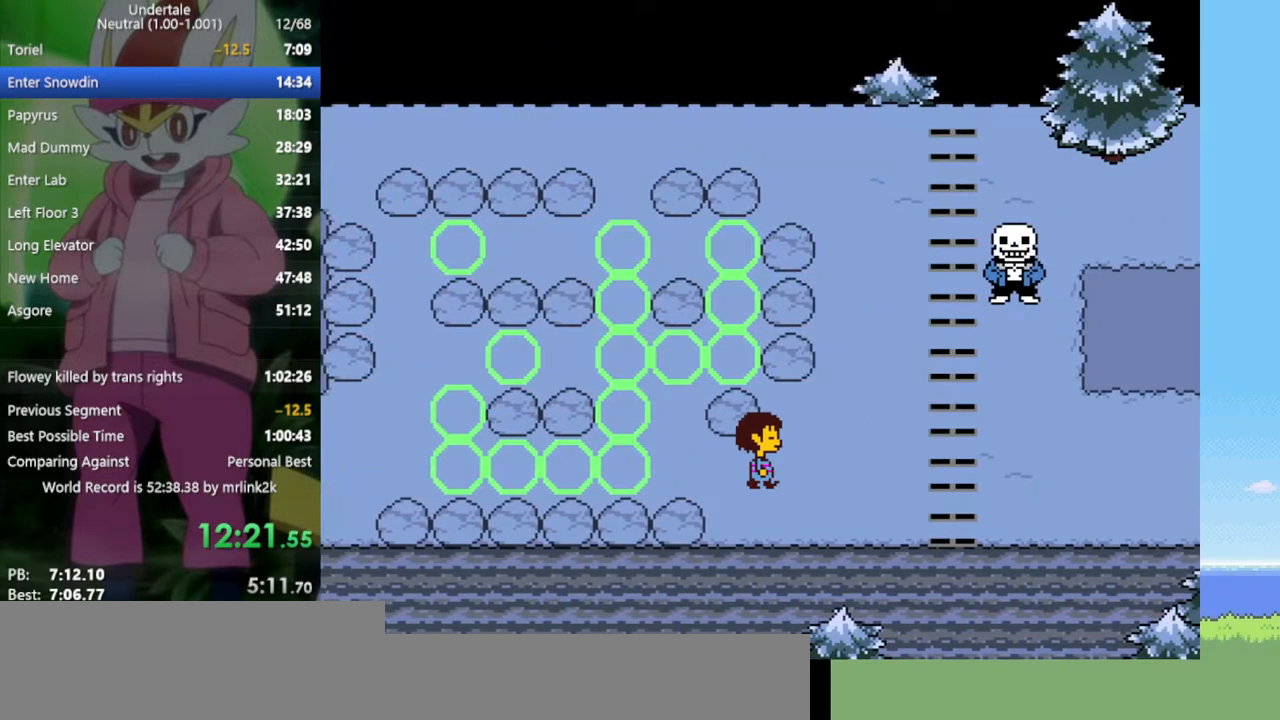
{"keys": ["right"], "events": []}
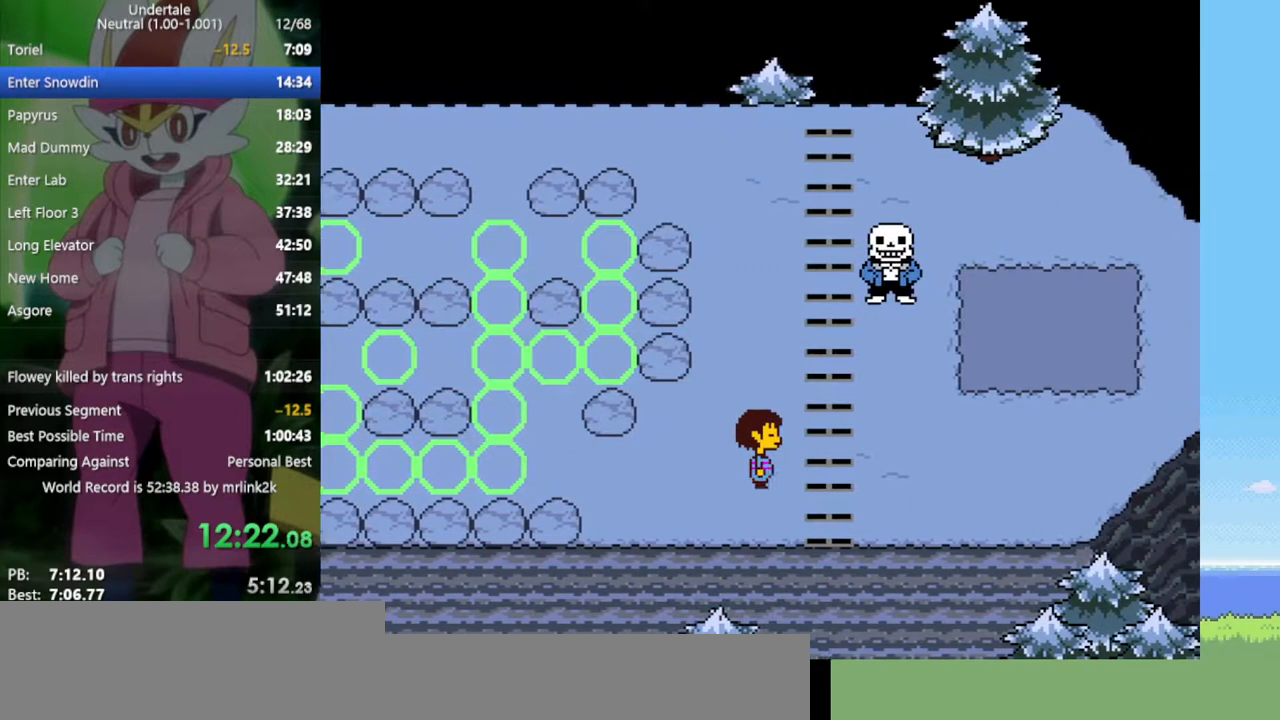
{"keys": ["right"], "events": []}